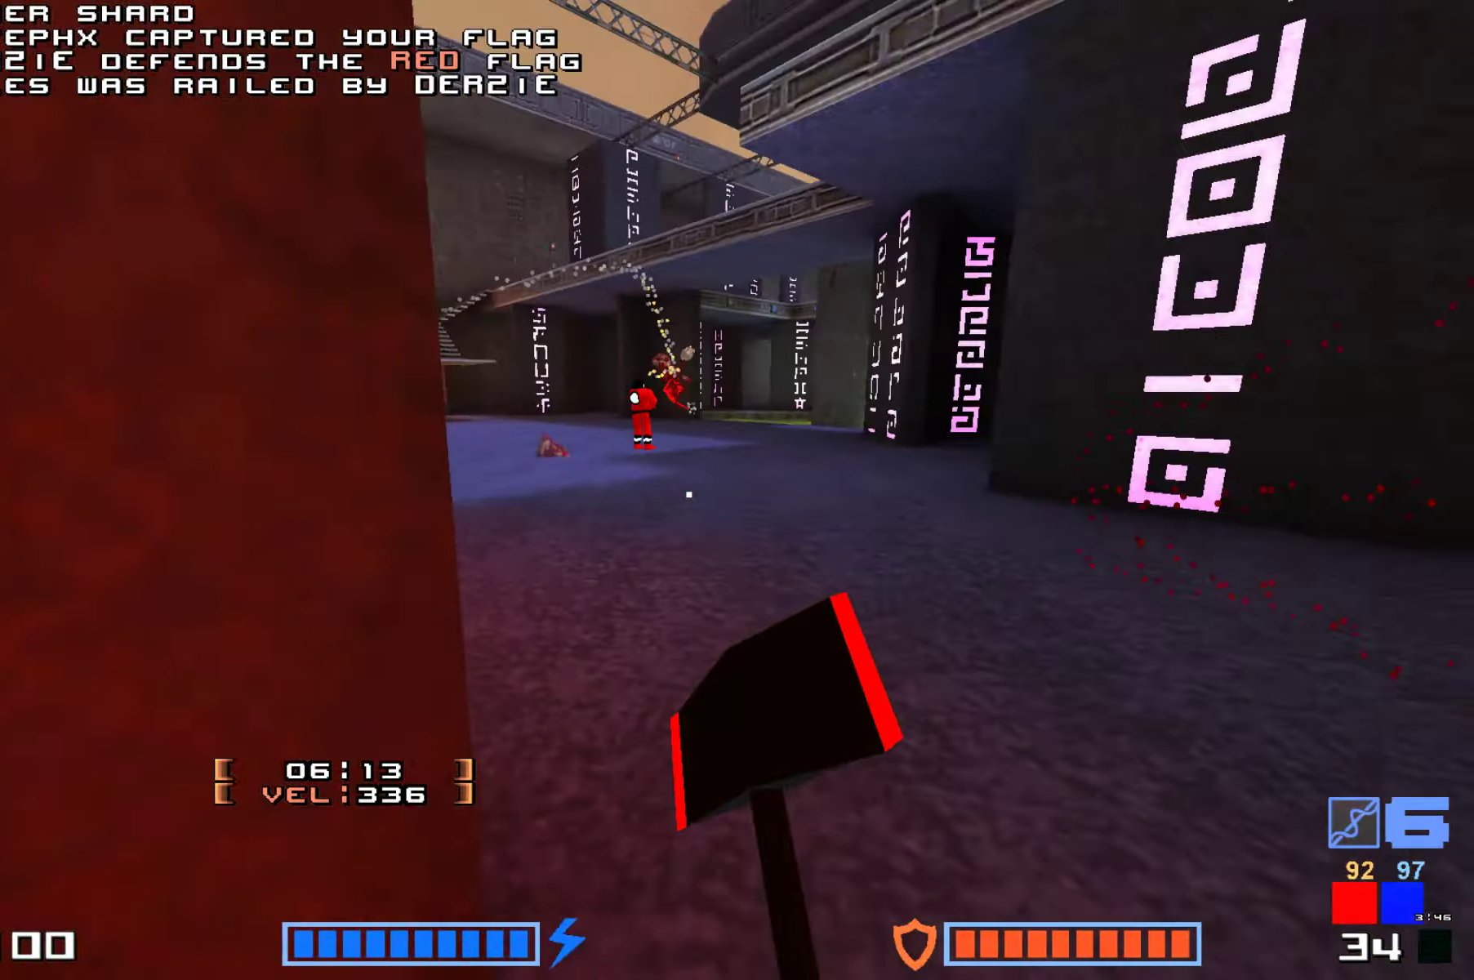
Gameplay with keyboard; each line is a JSON object with the keys held at the frame after it. "events" lists presses ("down") and releases ("up") of "down", "fire", "hook", "jump", "right" and "up" between this image and that frame as [ms after this image, input, new state], when the widget could be followed in between. No other keys are recorded. Mouse input is not recorded. Key names are as the overlay labels them; some are game actions (e.g. jump) rather than physical keys.
{"keys": ["fire", "jump", "up"], "events": [[467, "fire", "down"]]}
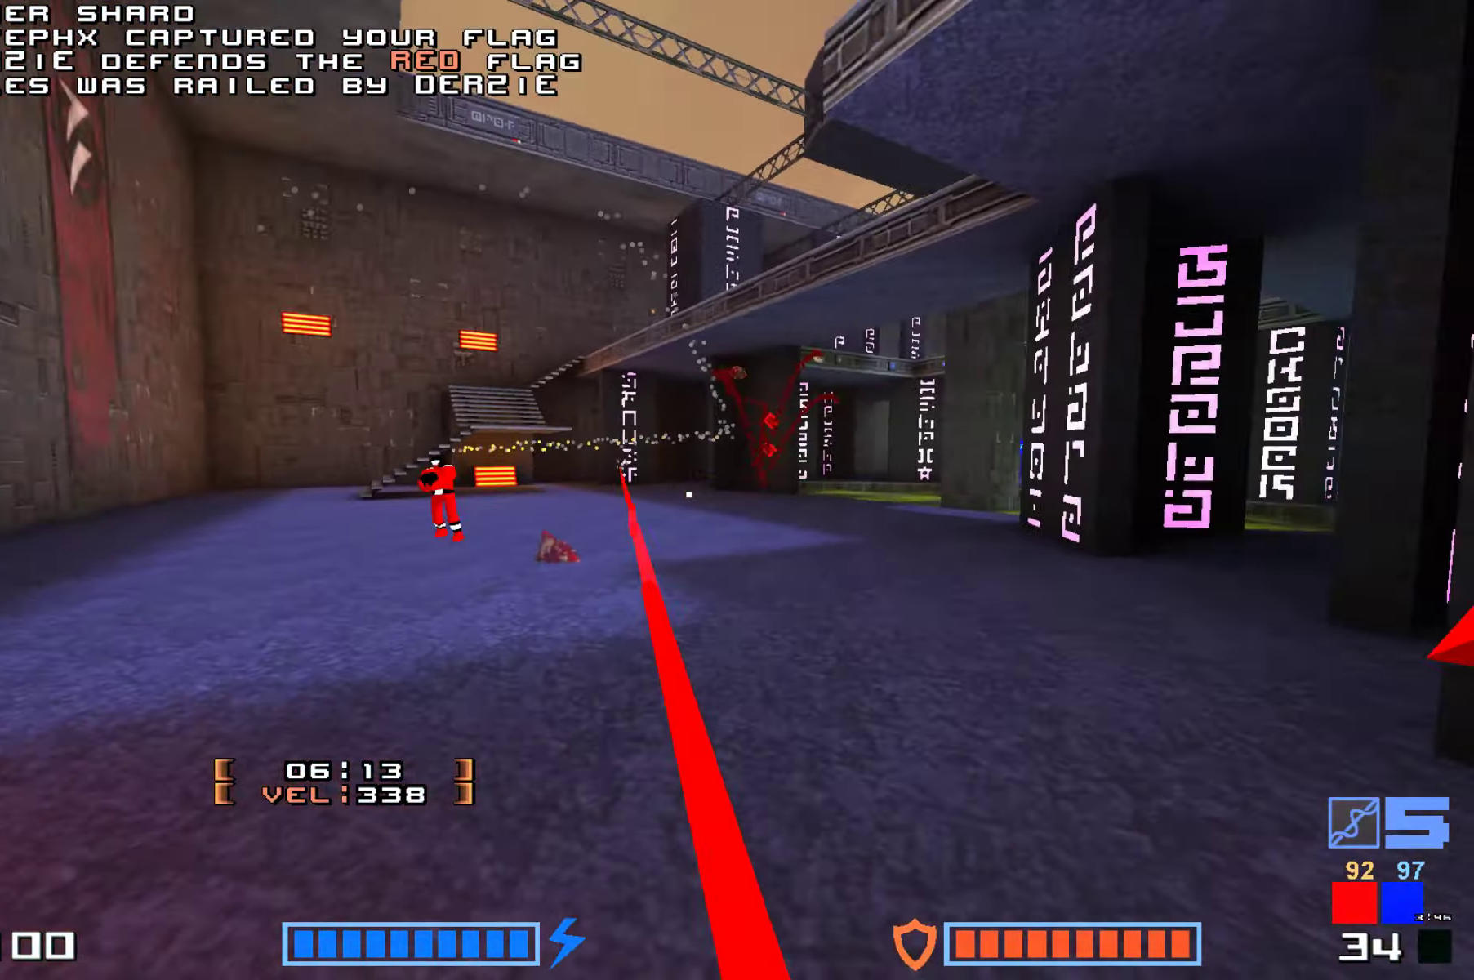
{"keys": ["jump", "right", "up"], "events": [[50, "fire", "up"], [134, "fire", "down"], [267, "fire", "up"], [367, "fire", "down"], [484, "right", "down"], [500, "fire", "up"]]}
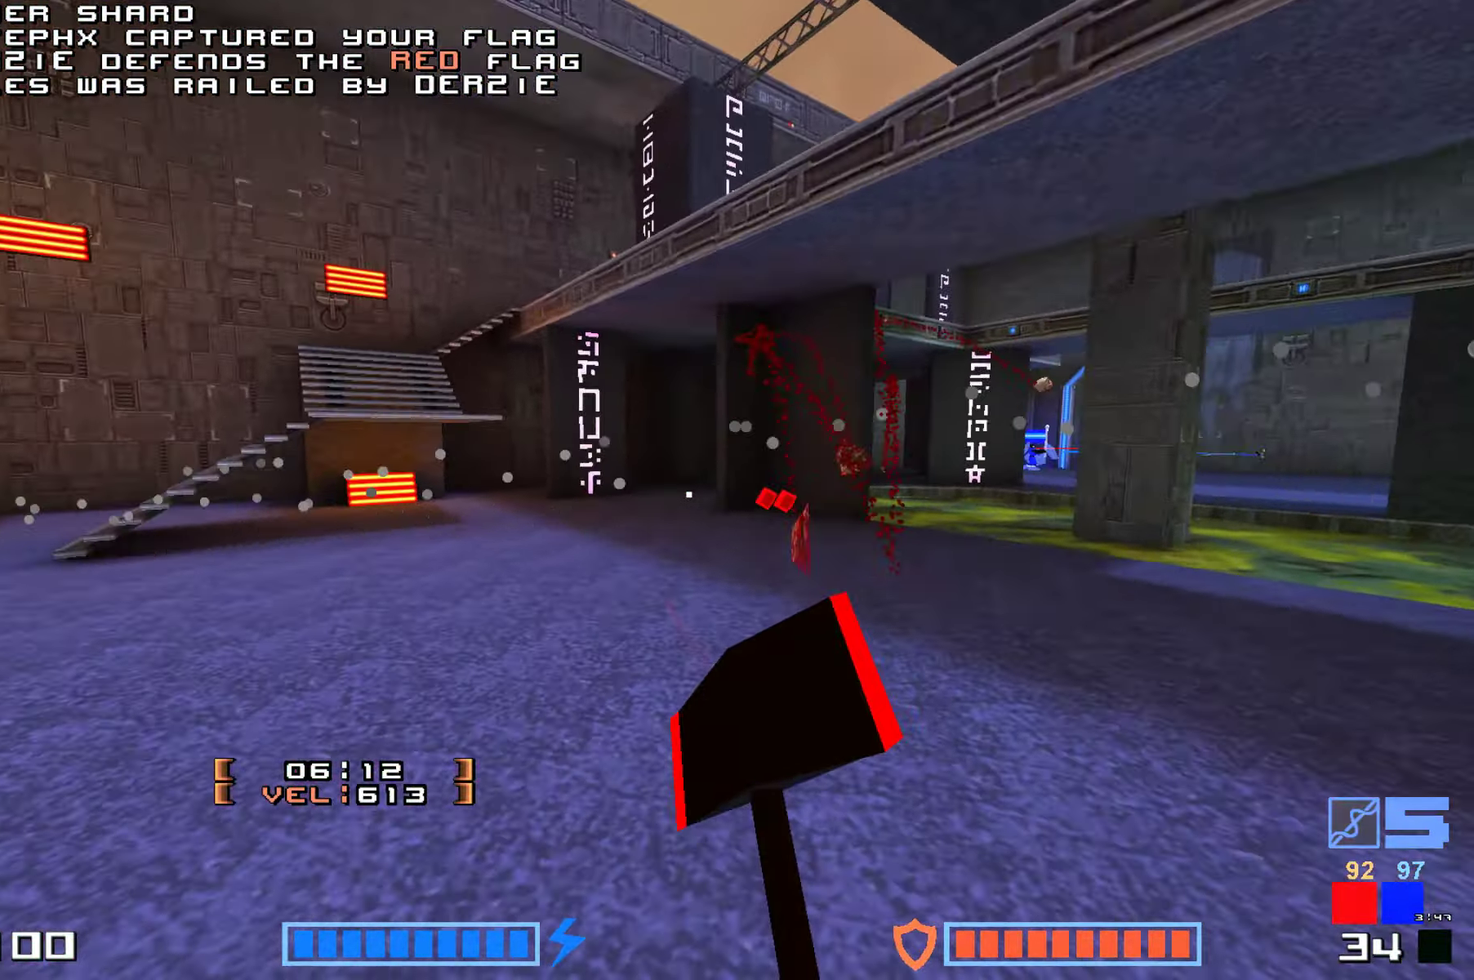
{"keys": ["jump"]}
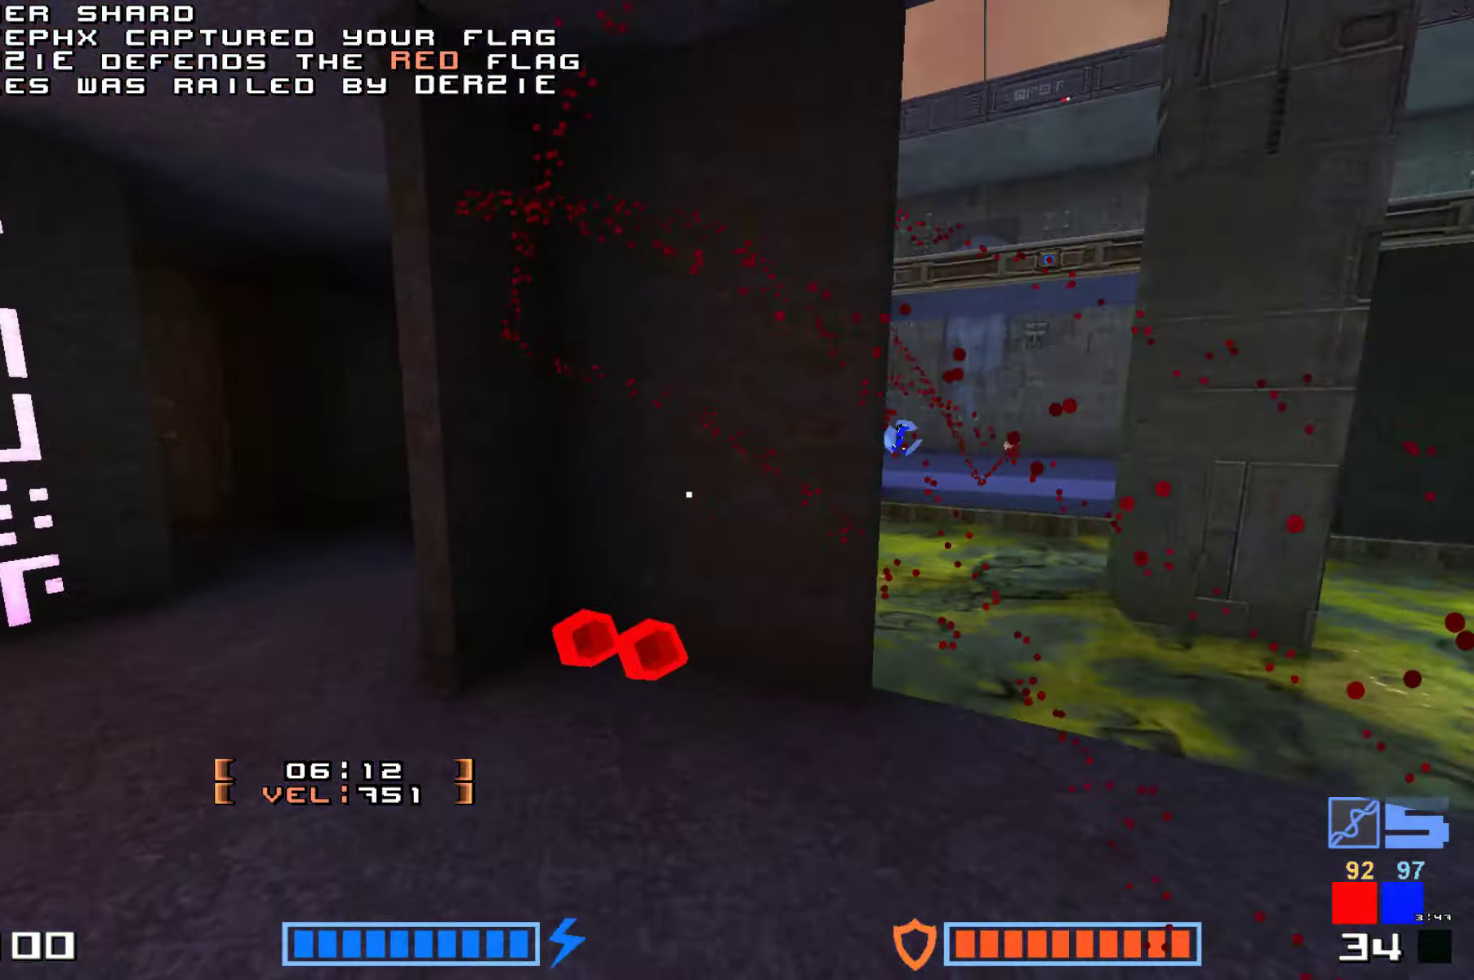
{"keys": ["jump", "up"], "events": [[316, "up", "down"]]}
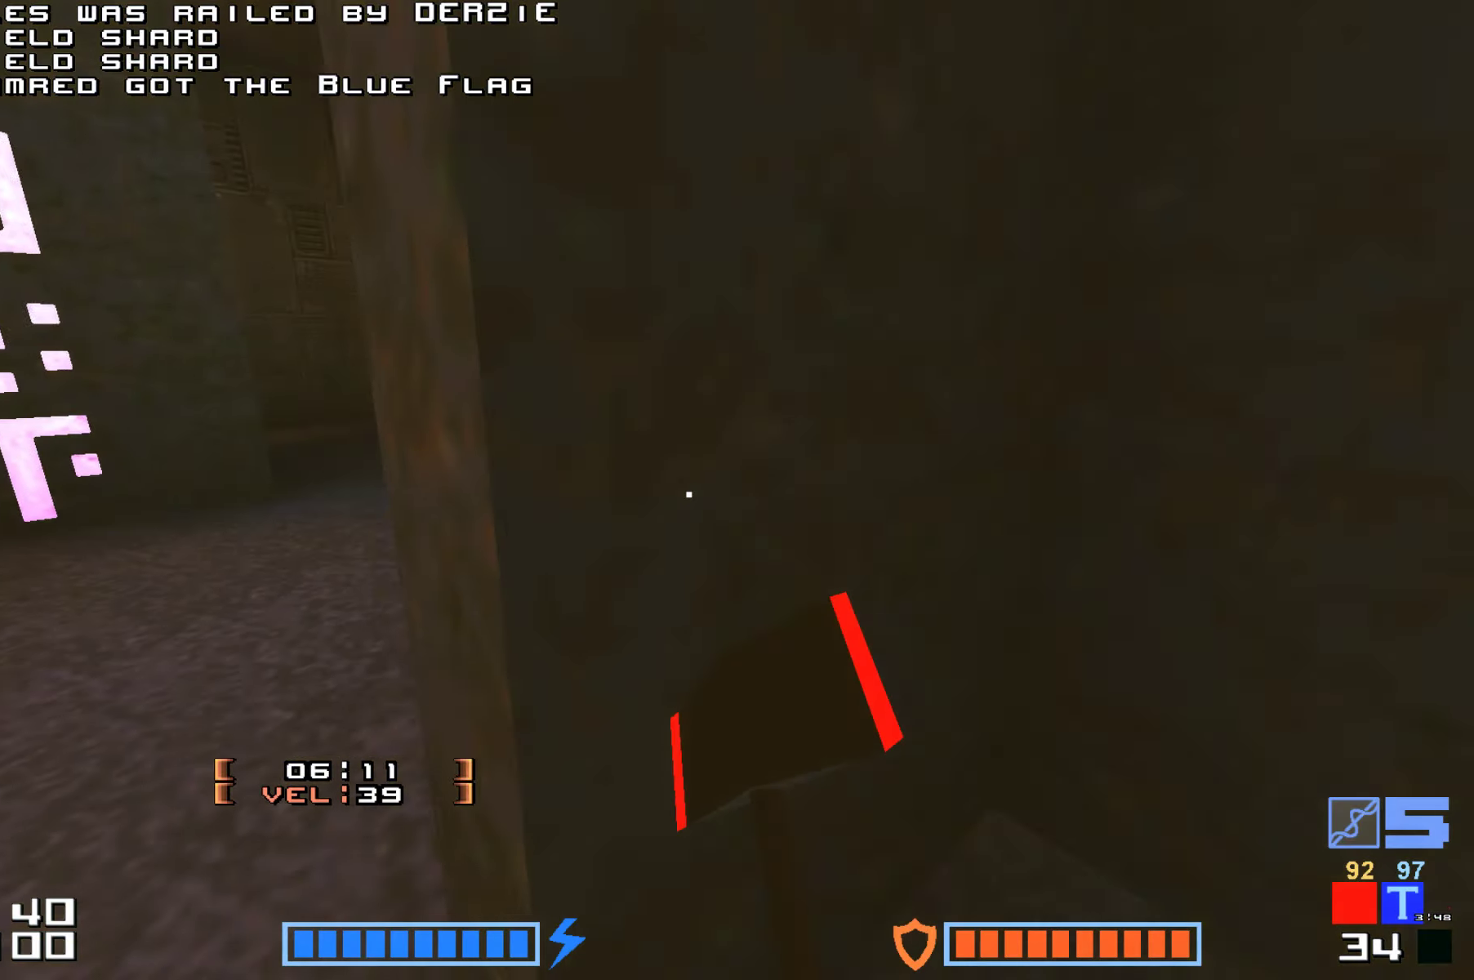
{"keys": ["up"], "events": [[50, "up", "up"], [216, "up", "down"], [300, "jump", "up"]]}
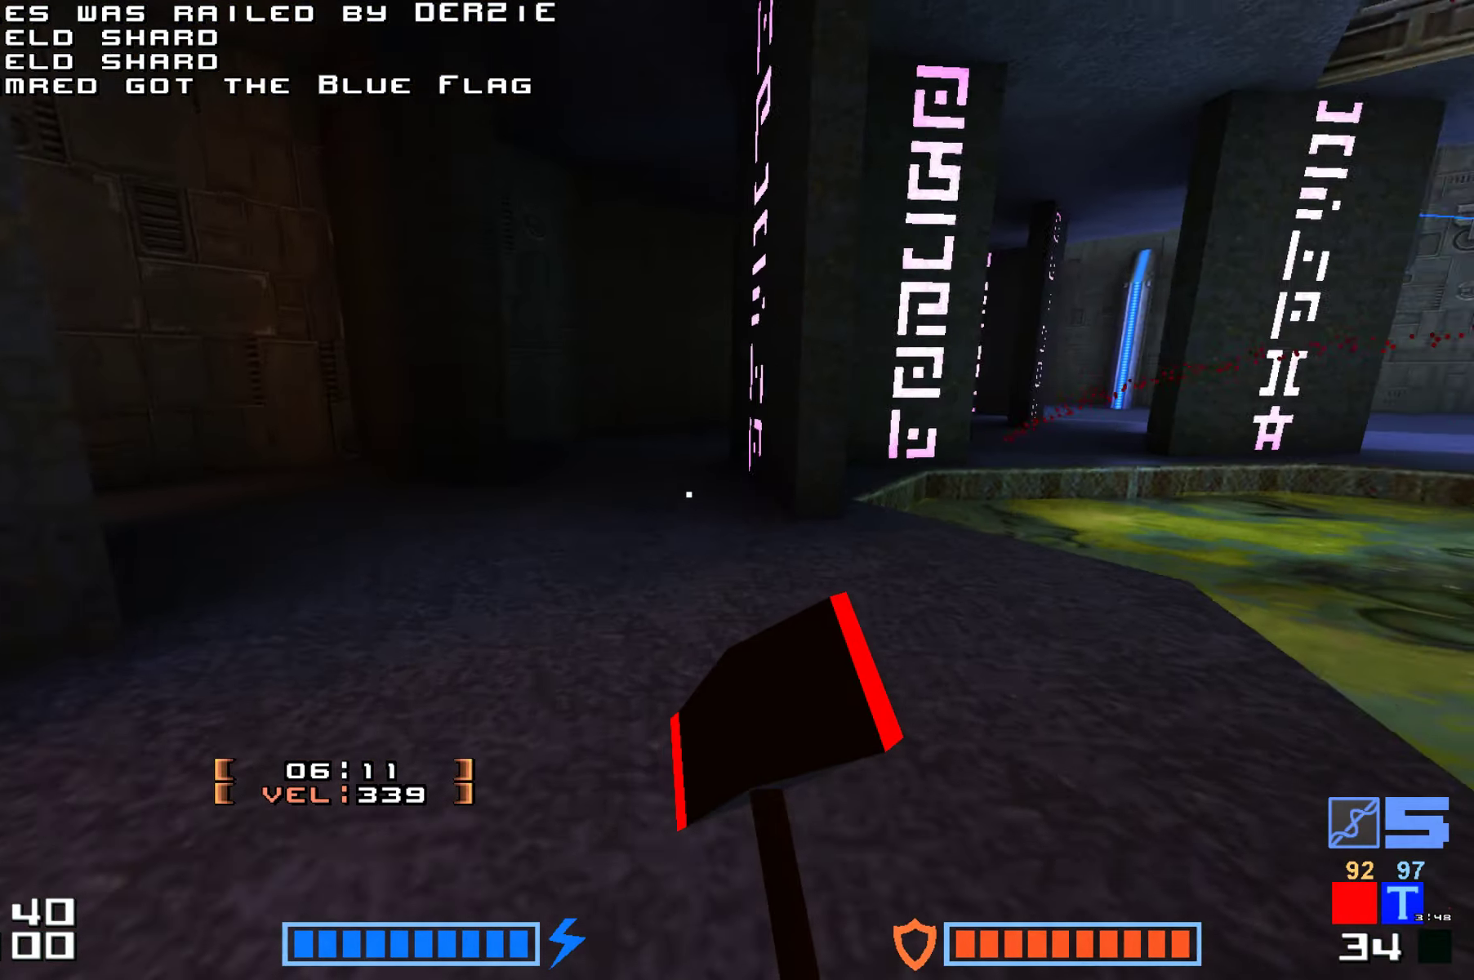
{"keys": ["up"], "events": []}
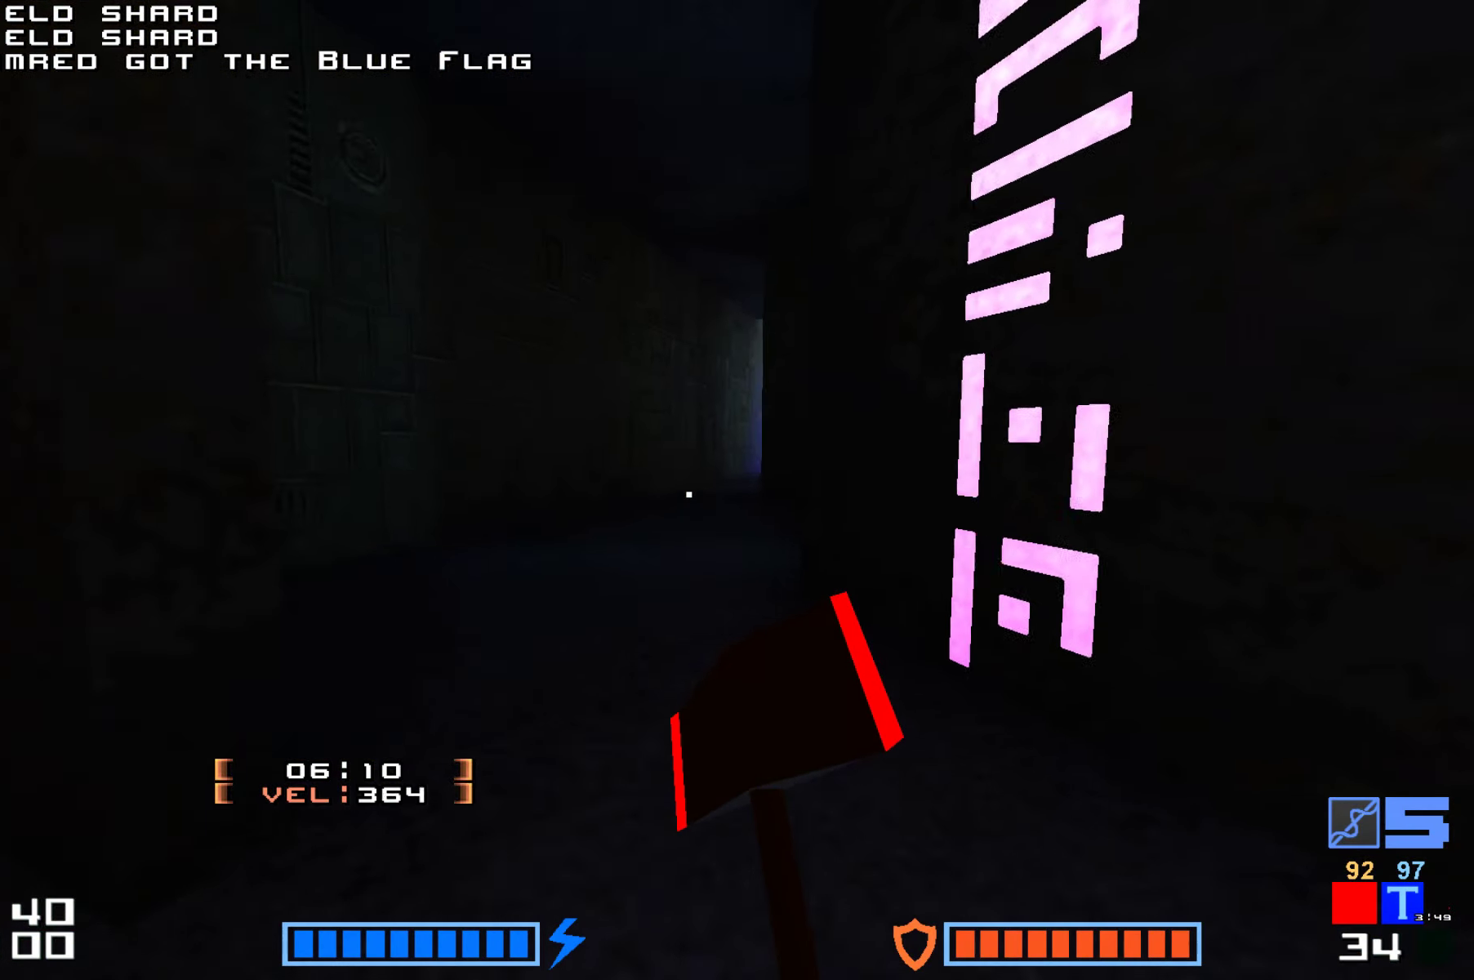
{"keys": ["up"], "events": []}
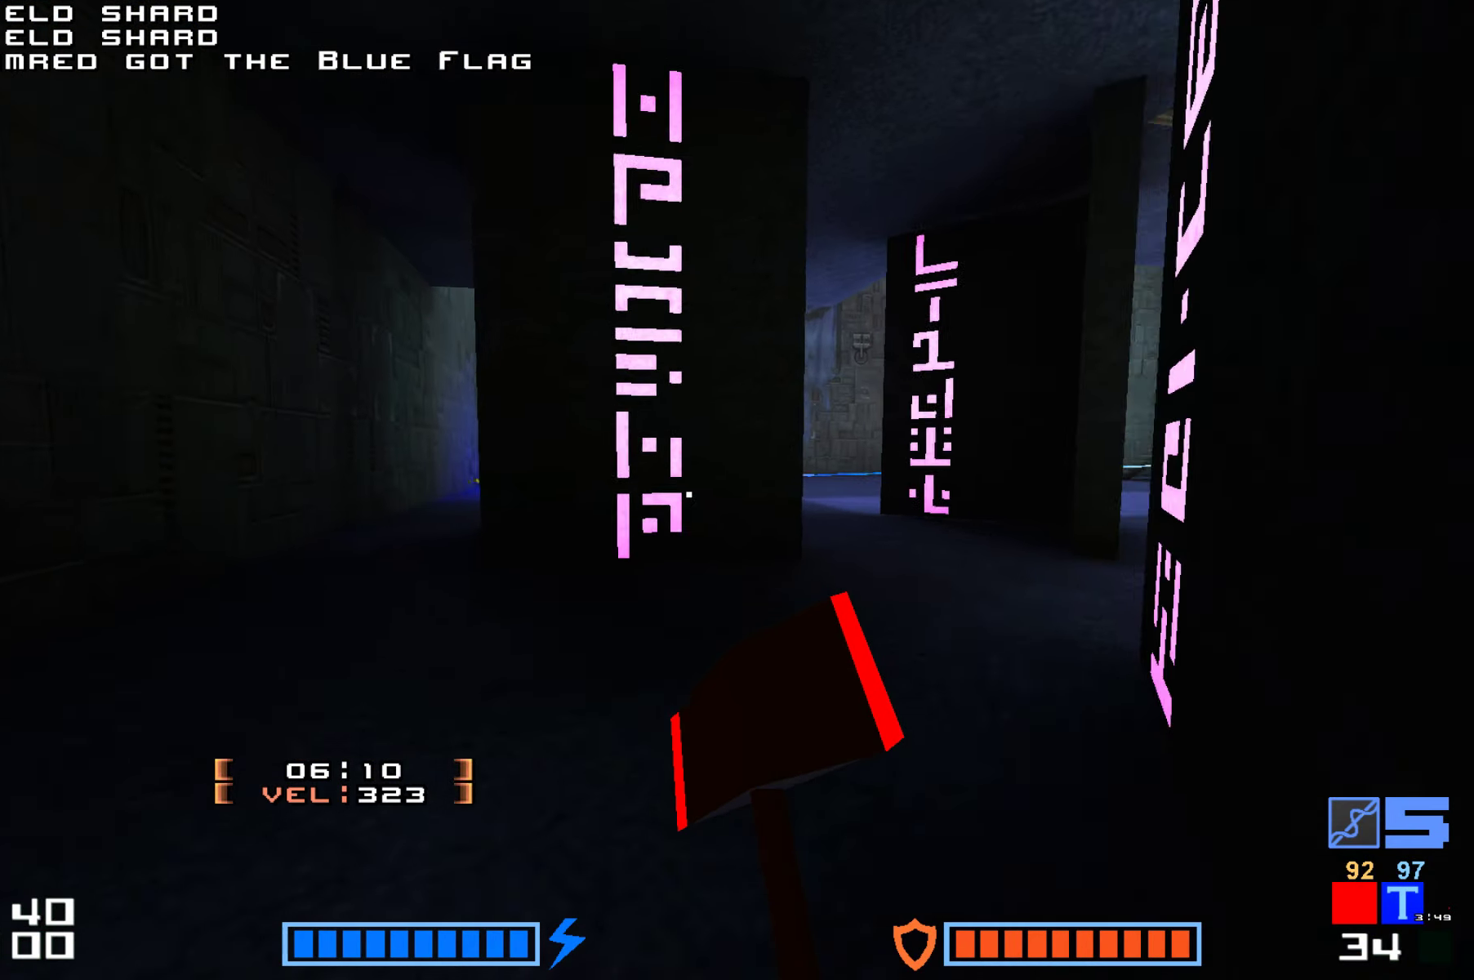
{"keys": ["up"], "events": [[300, "jump", "down"], [316, "fire", "down"], [350, "jump", "up"], [450, "fire", "up"]]}
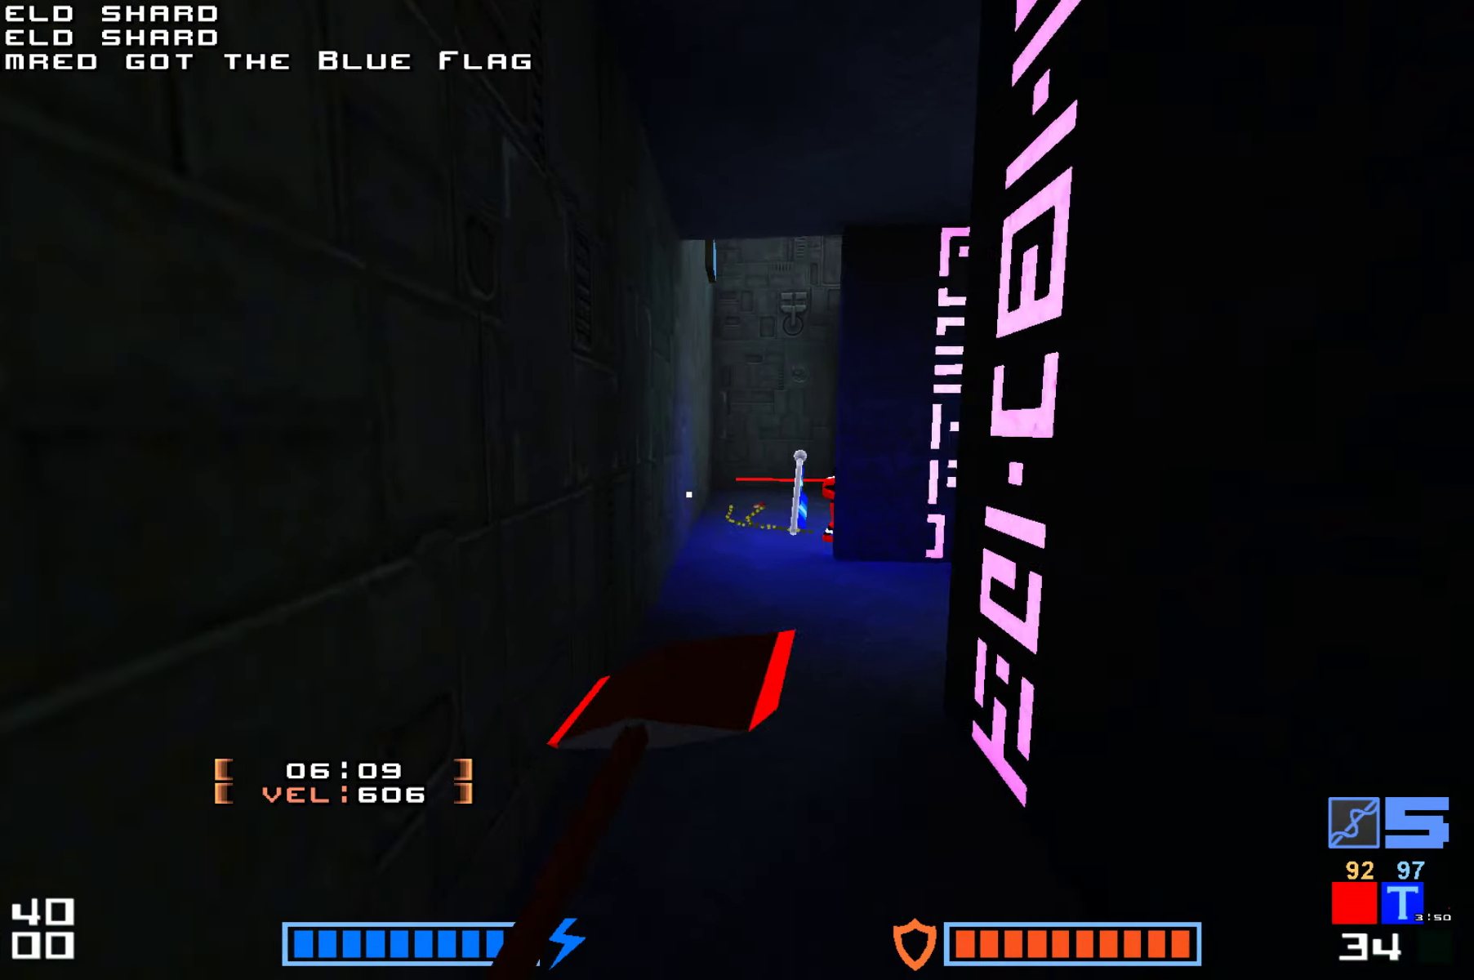
{"keys": ["fire", "up"], "events": [[50, "jump", "down"], [183, "fire", "down"], [300, "fire", "up"], [400, "fire", "down"], [433, "jump", "up"]]}
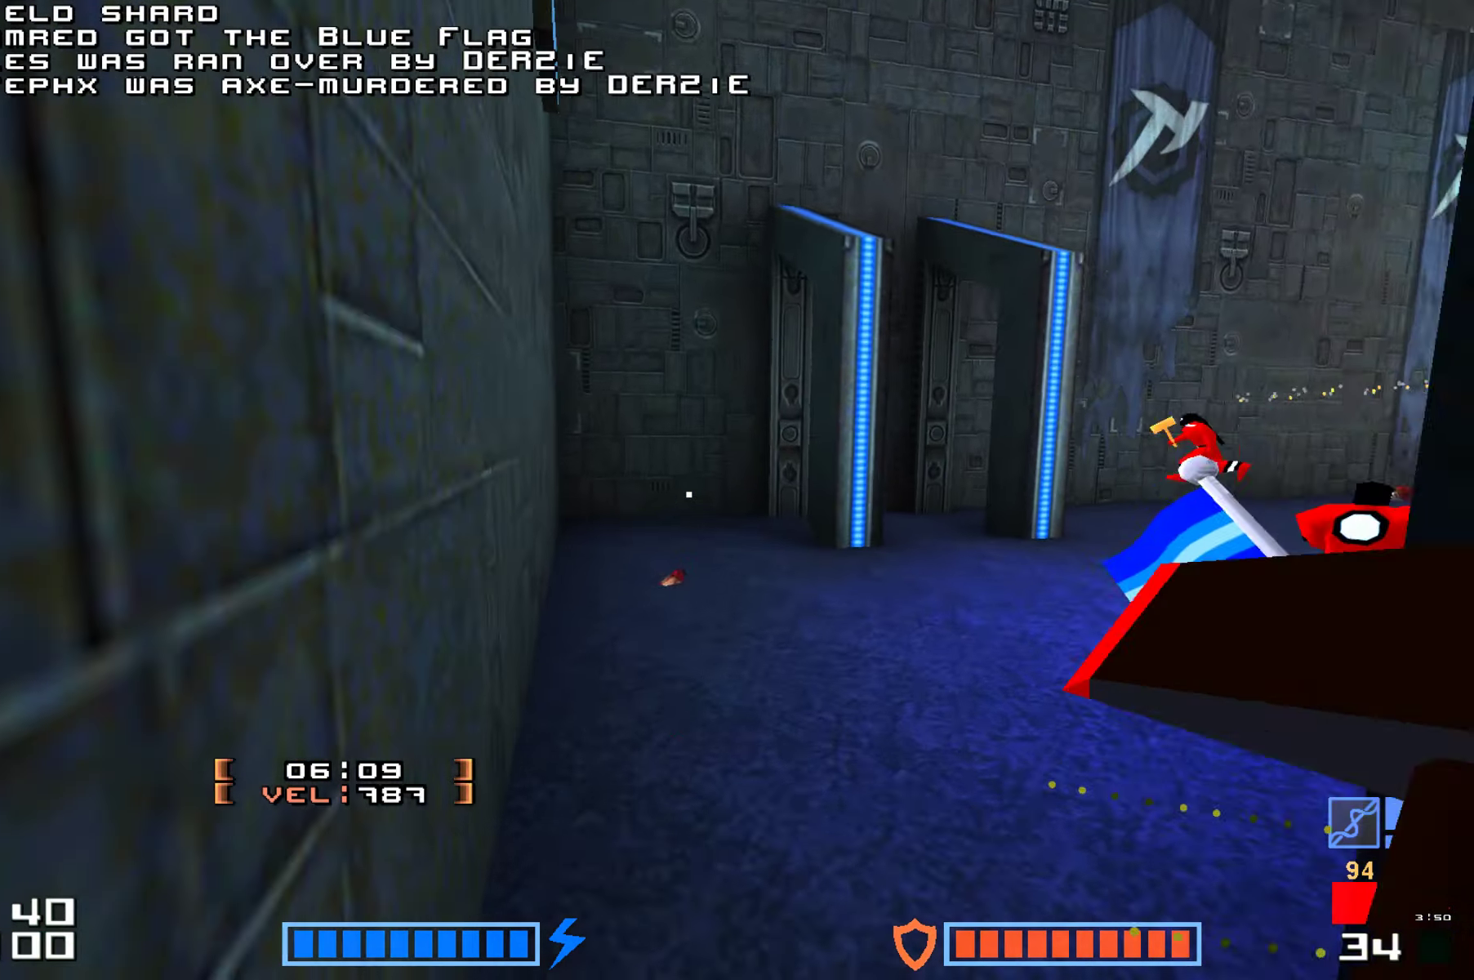
{"keys": [], "events": [[16, "fire", "up"], [416, "up", "up"]]}
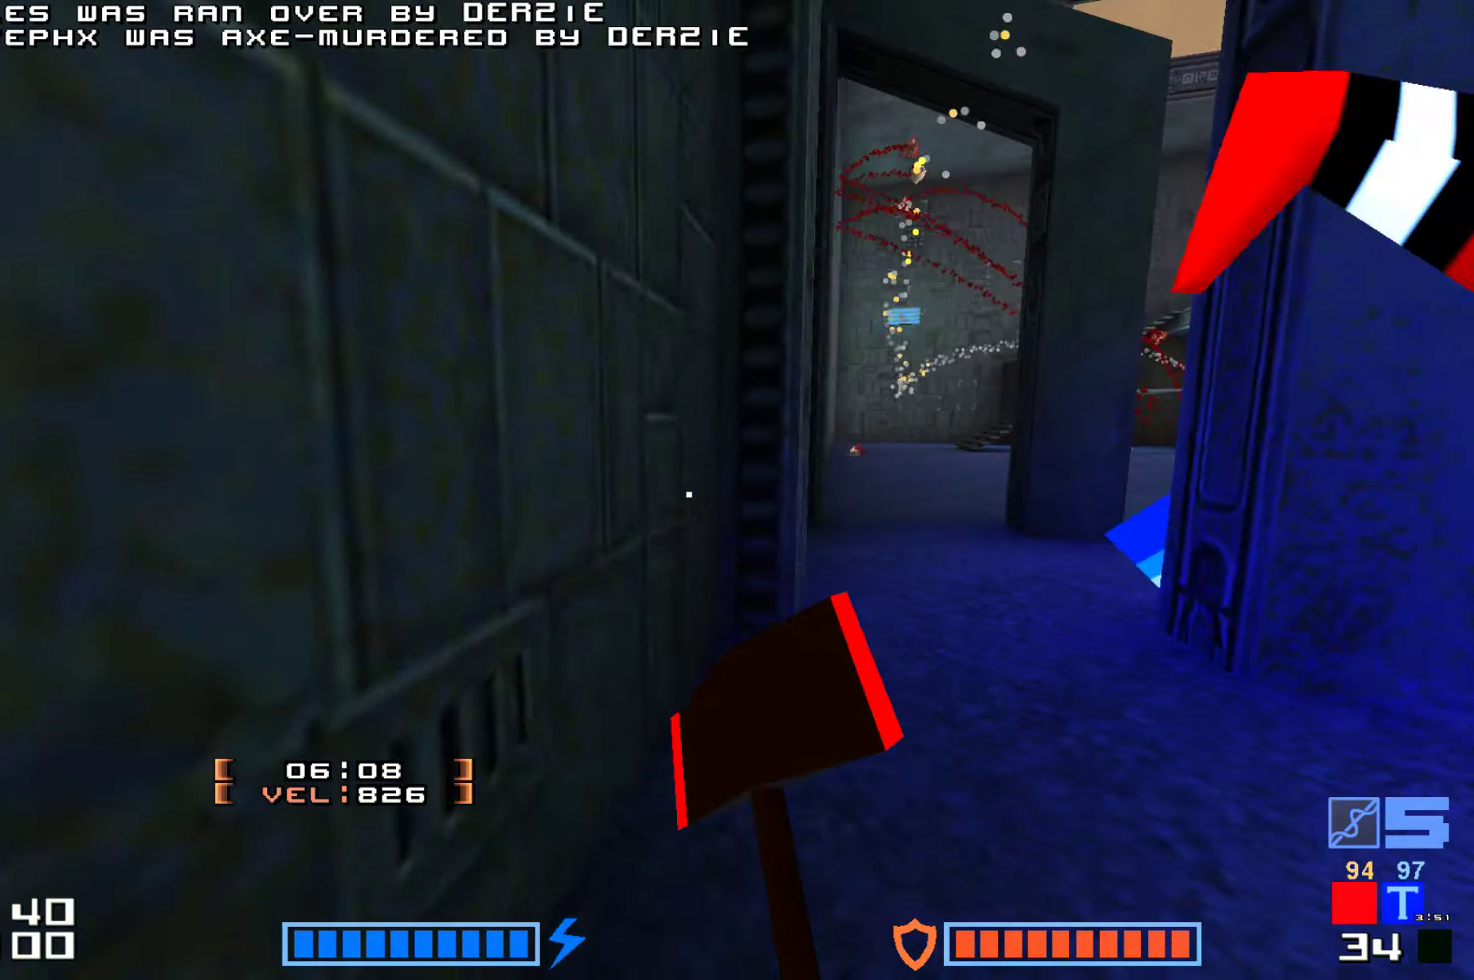
{"keys": [], "events": [[100, "right", "down"], [216, "right", "up"]]}
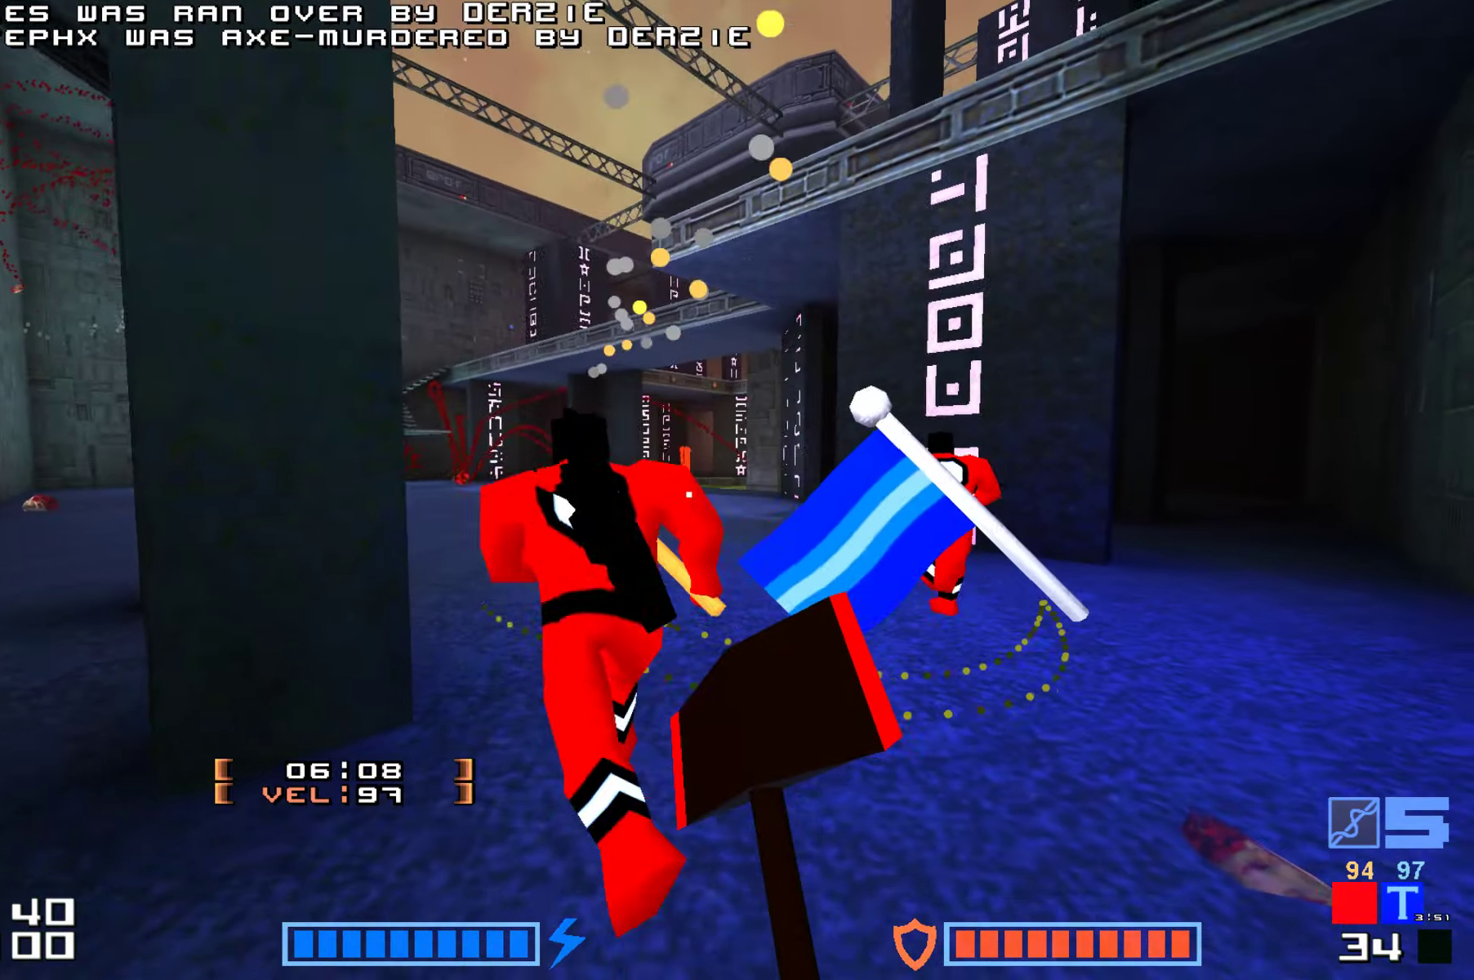
{"keys": [], "events": []}
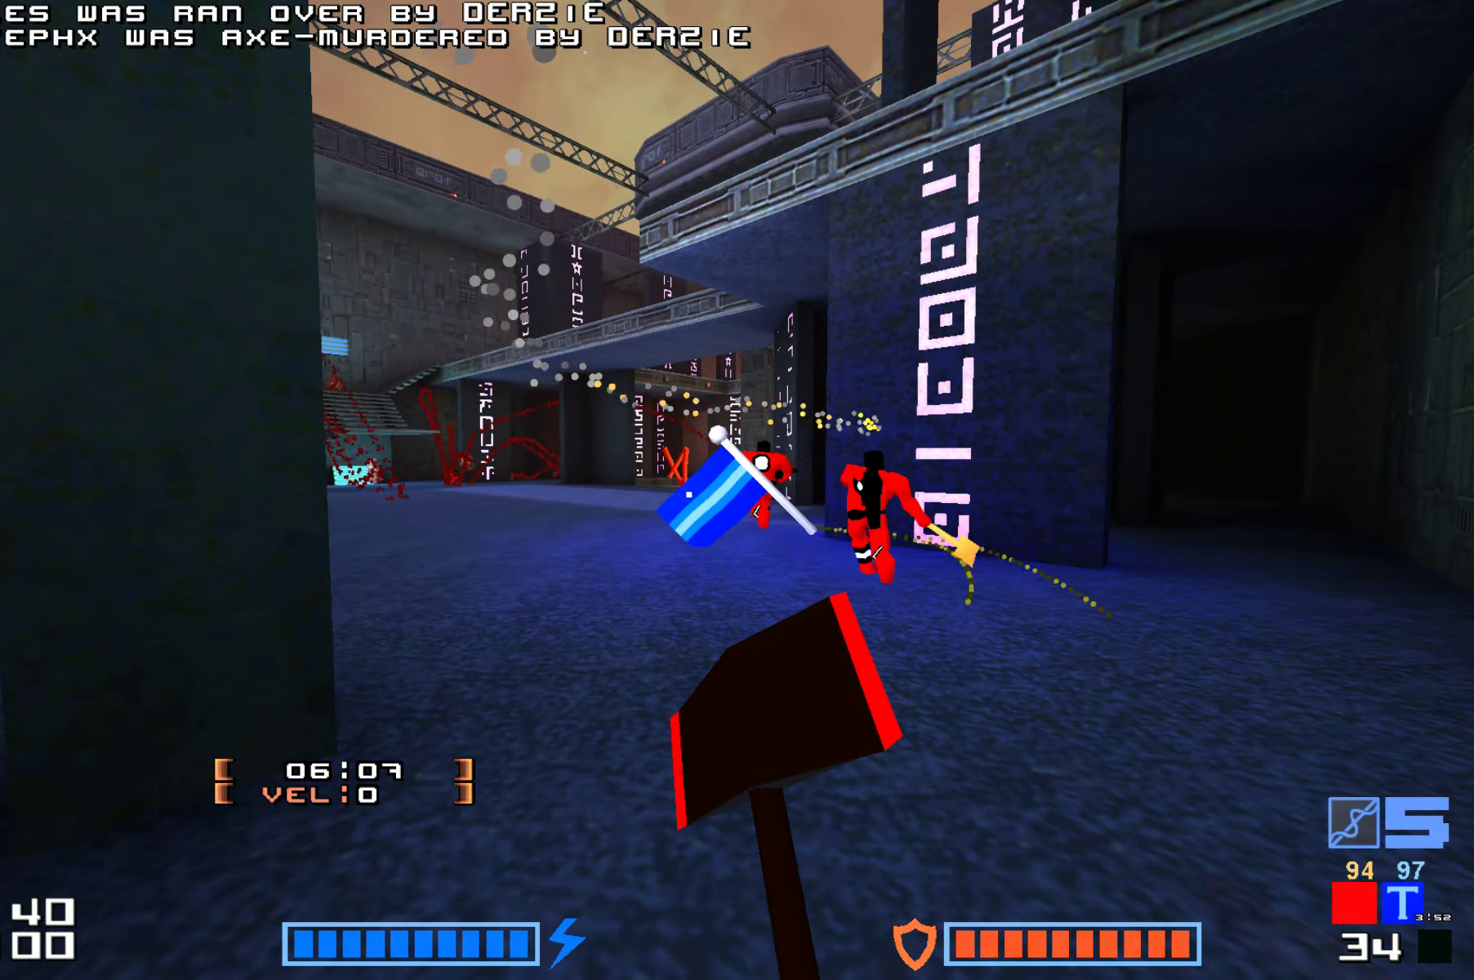
{"keys": ["jump", "up"], "events": [[66, "up", "down"], [433, "jump", "down"]]}
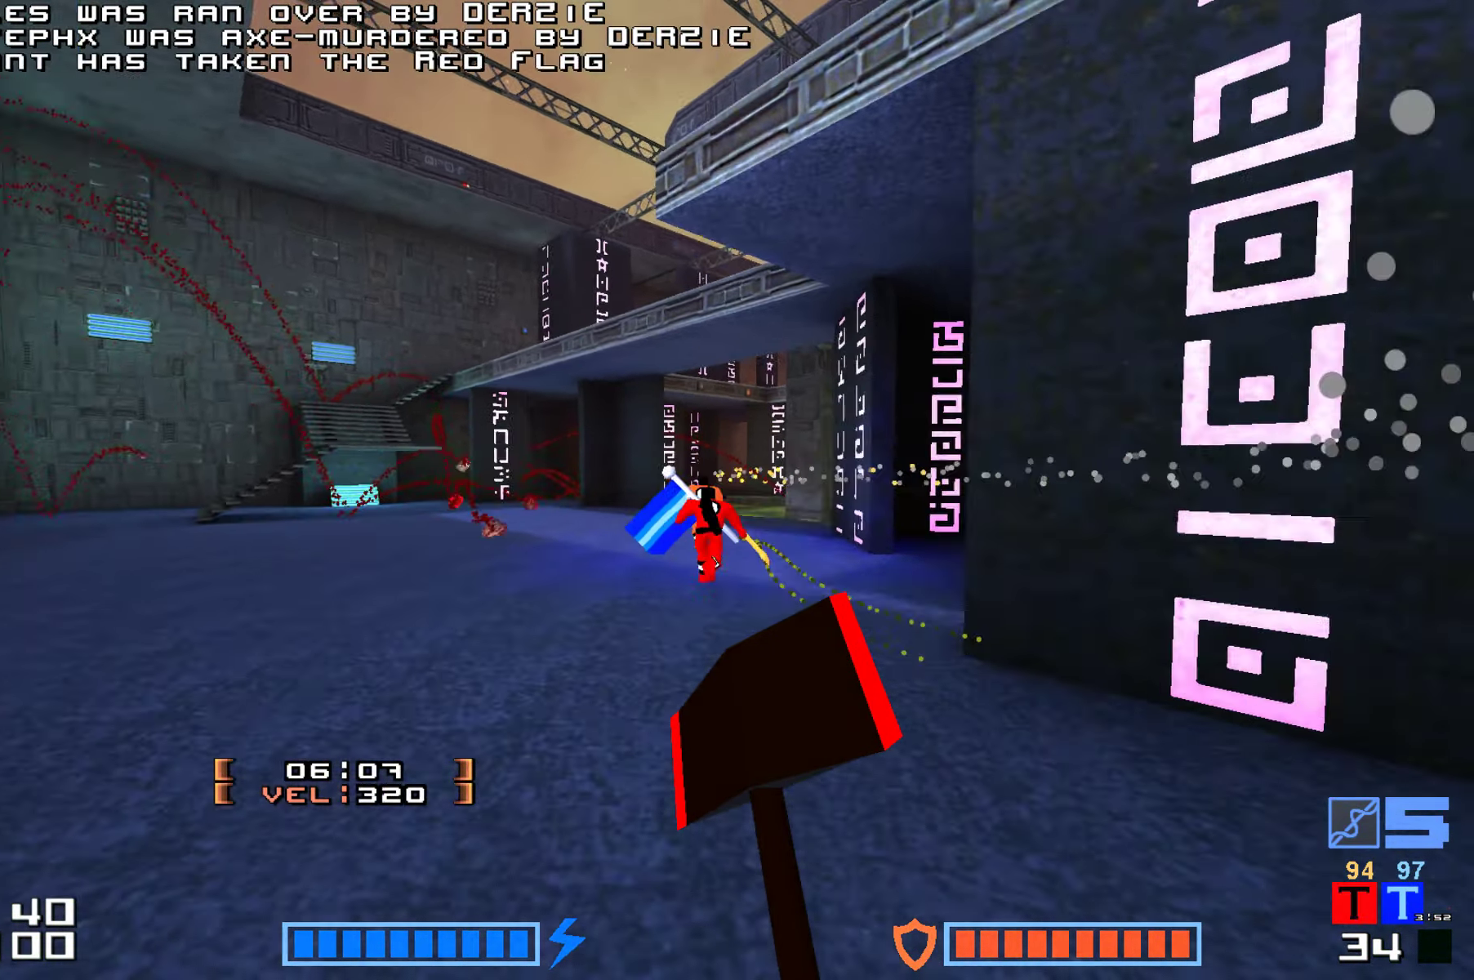
{"keys": ["jump"], "events": [[66, "fire", "down"], [200, "fire", "up"], [400, "up", "up"]]}
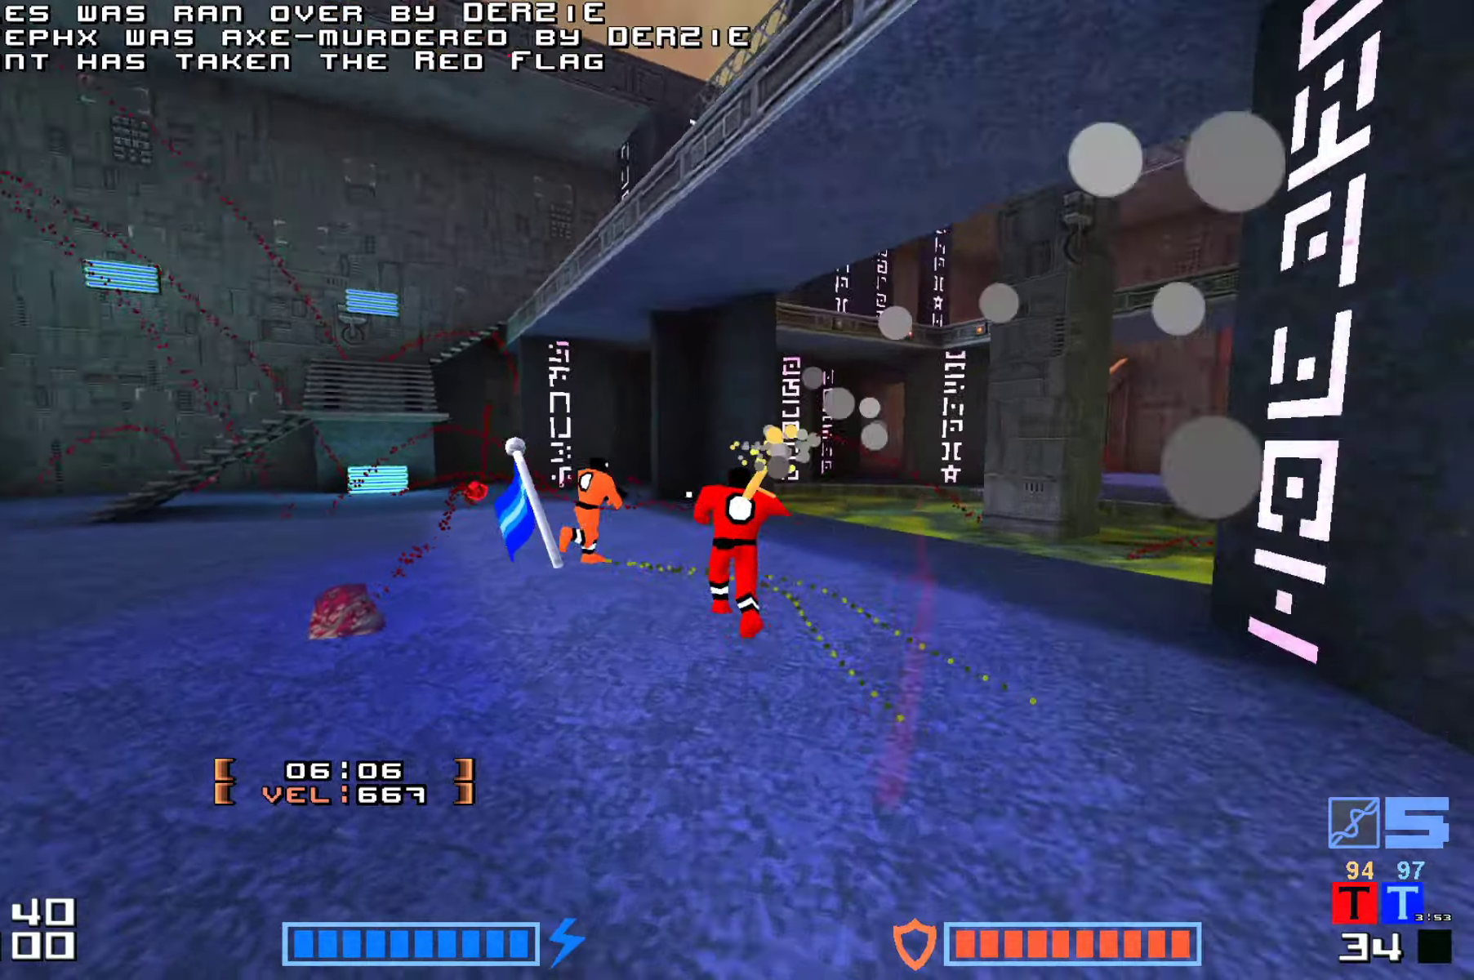
{"keys": ["jump", "up"], "events": [[167, "up", "down"], [233, "fire", "down"], [400, "fire", "up"]]}
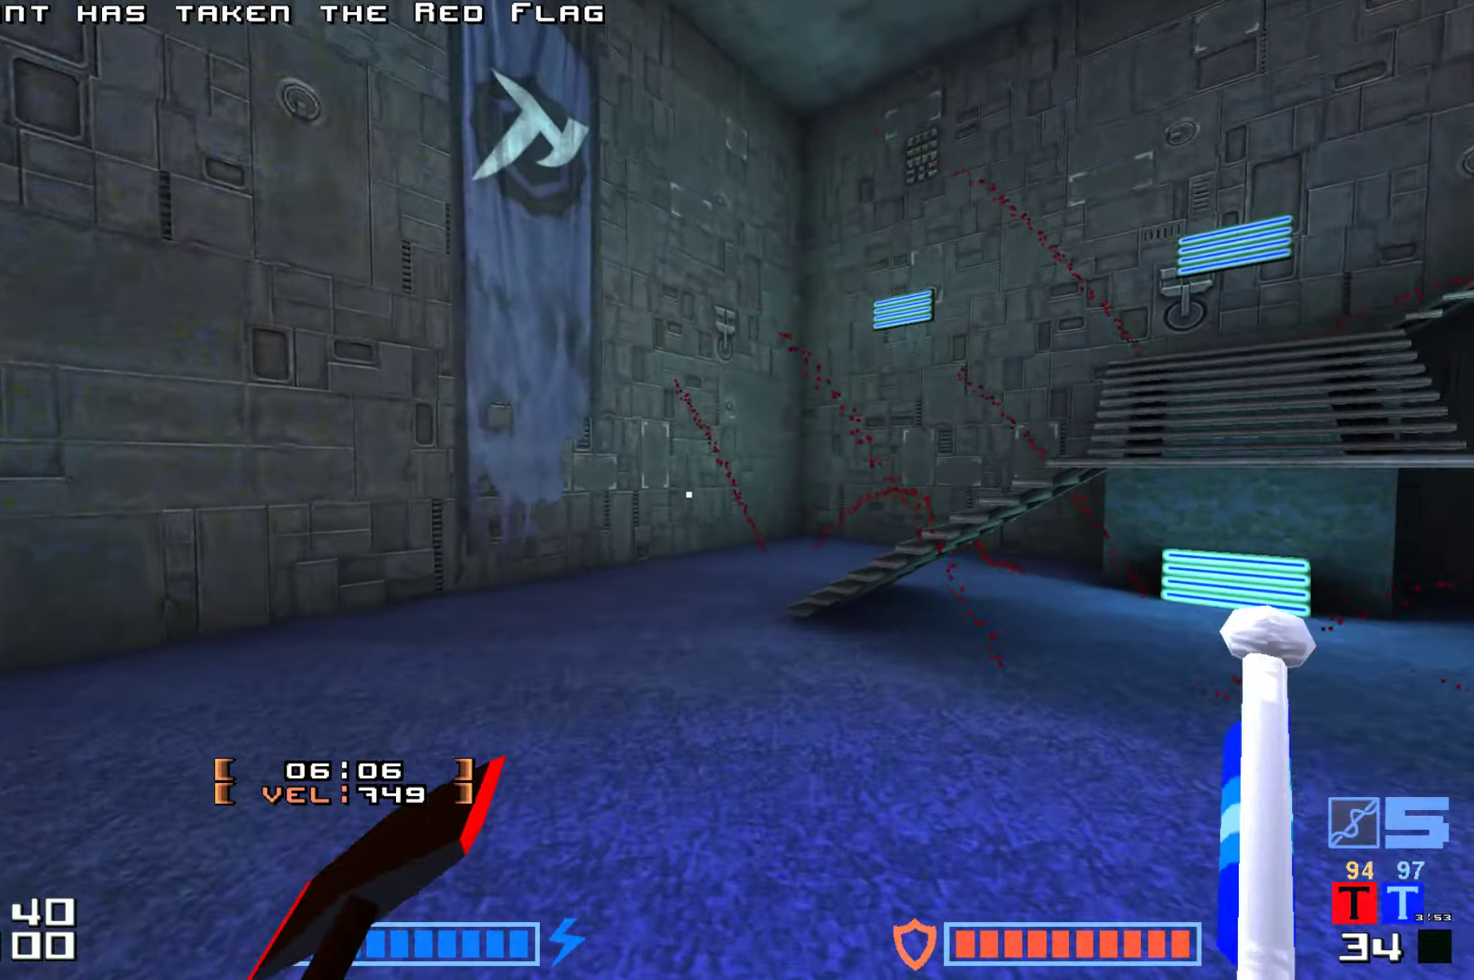
{"keys": ["jump"], "events": [[200, "fire", "down"], [367, "fire", "up"], [367, "up", "up"]]}
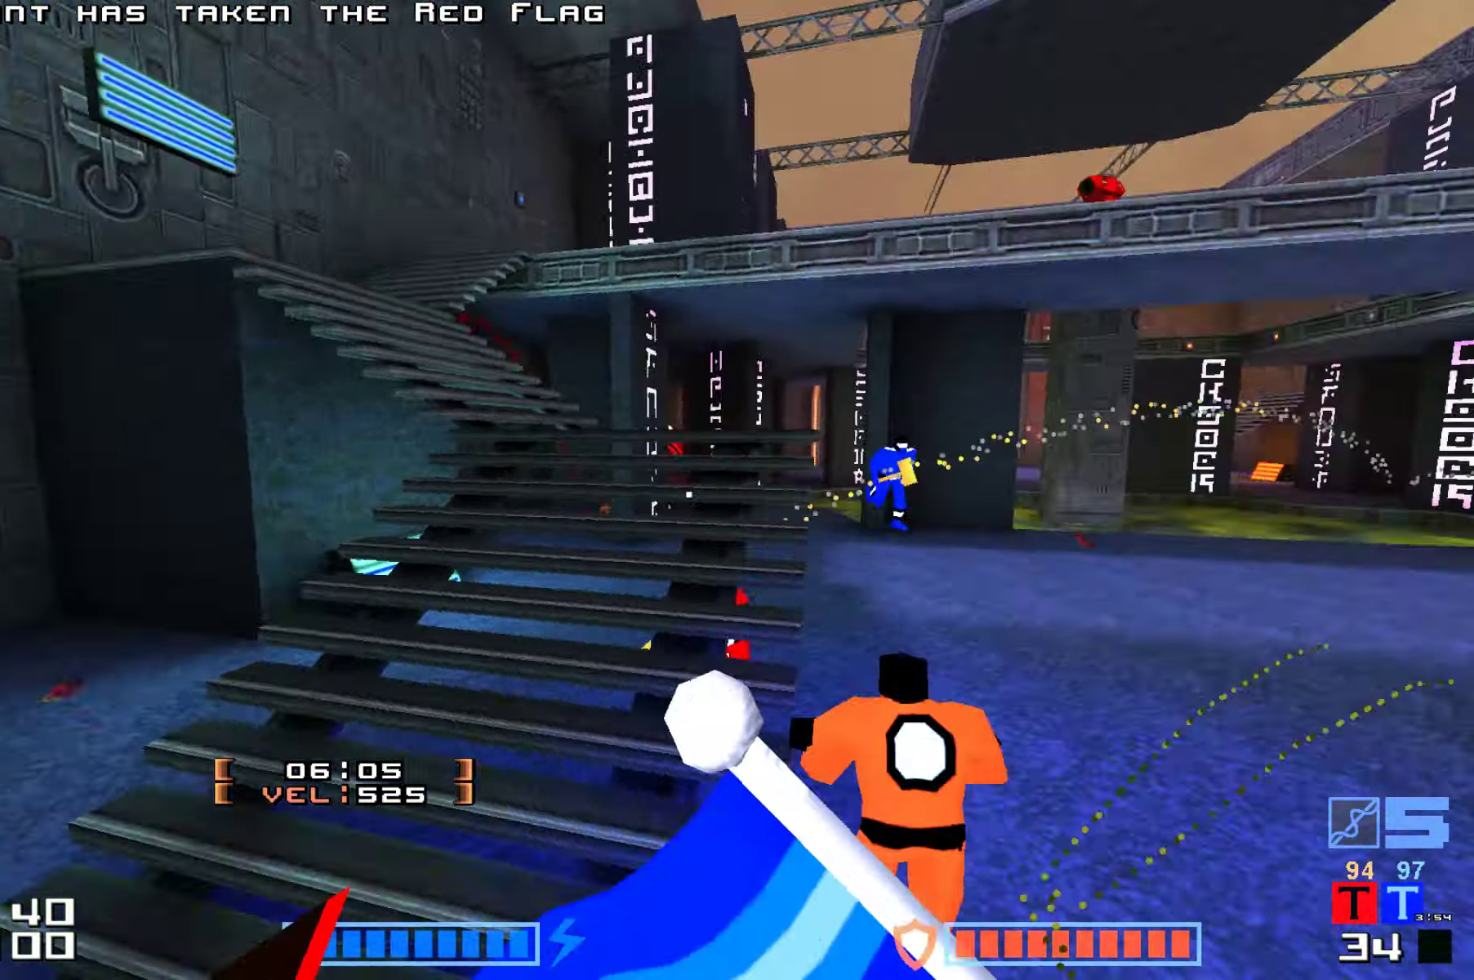
{"keys": ["jump", "up"], "events": [[100, "right", "down"], [367, "up", "down"], [483, "right", "up"]]}
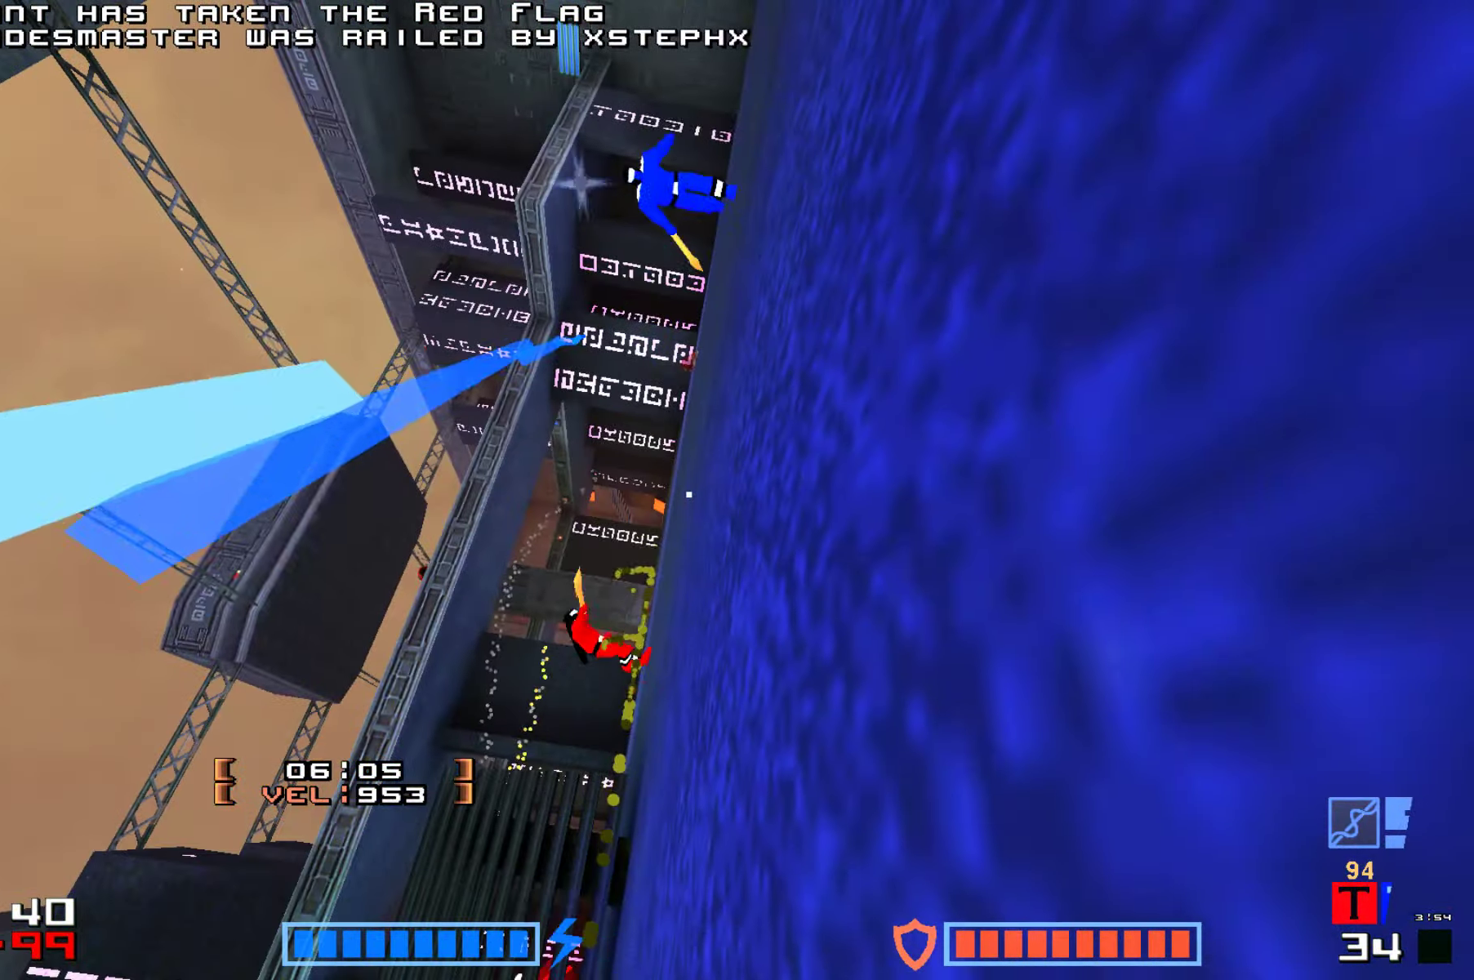
{"keys": [], "events": [[217, "right", "down"], [250, "up", "up"], [300, "right", "up"], [367, "jump", "up"]]}
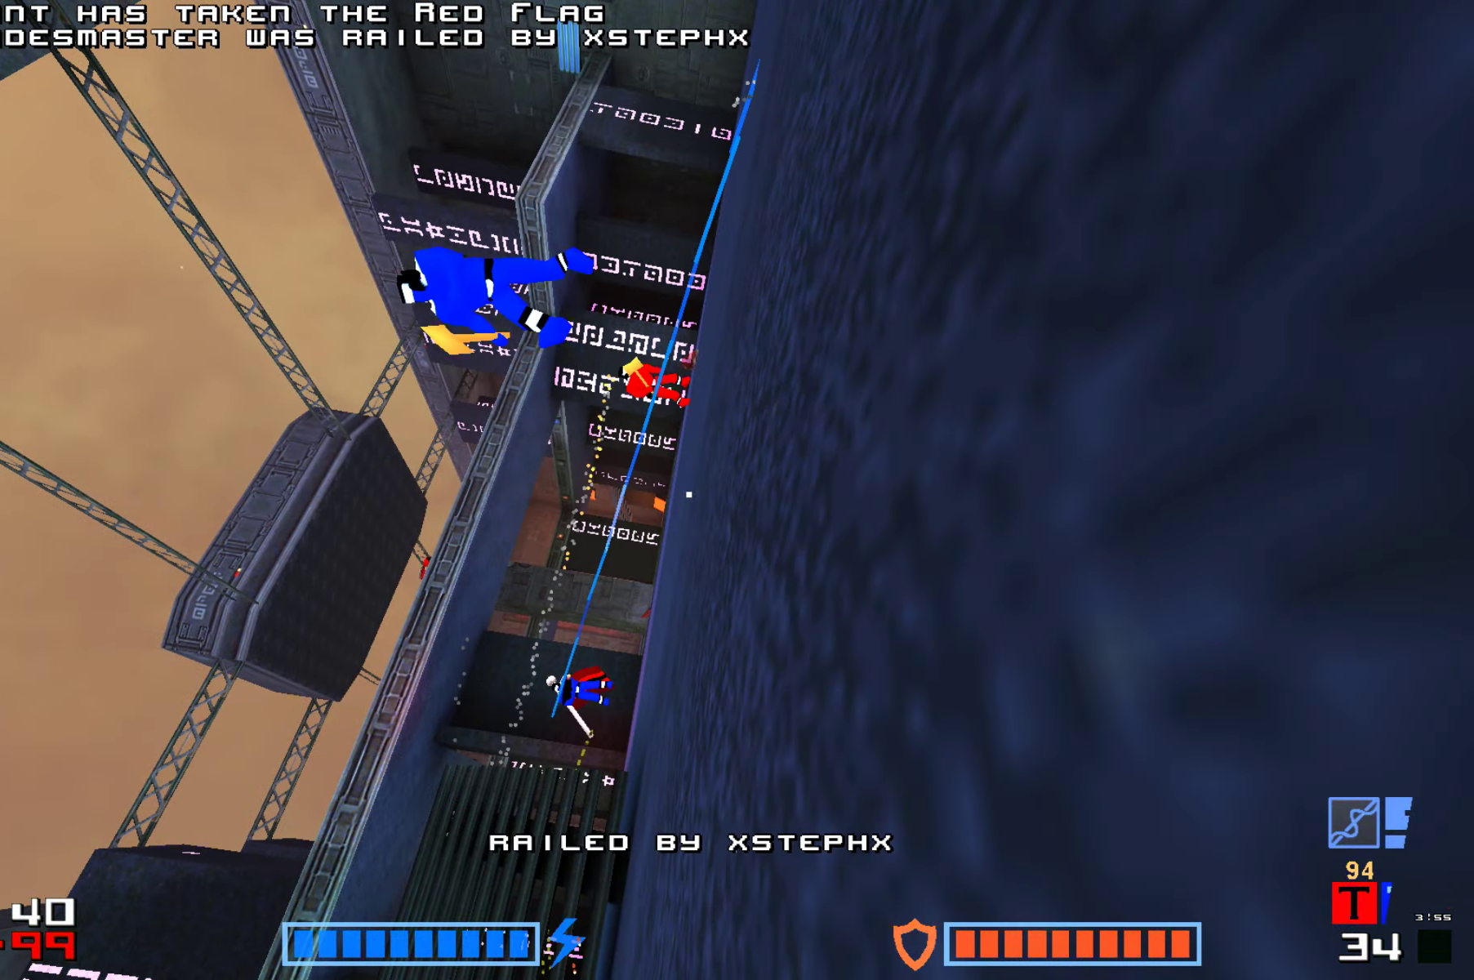
{"keys": [], "events": [[33, "fire", "down"], [67, "jump", "down"], [117, "fire", "up"], [200, "fire", "down"], [200, "jump", "up"], [300, "fire", "up"], [367, "jump", "down"], [383, "fire", "down"], [483, "fire", "up"], [483, "jump", "up"]]}
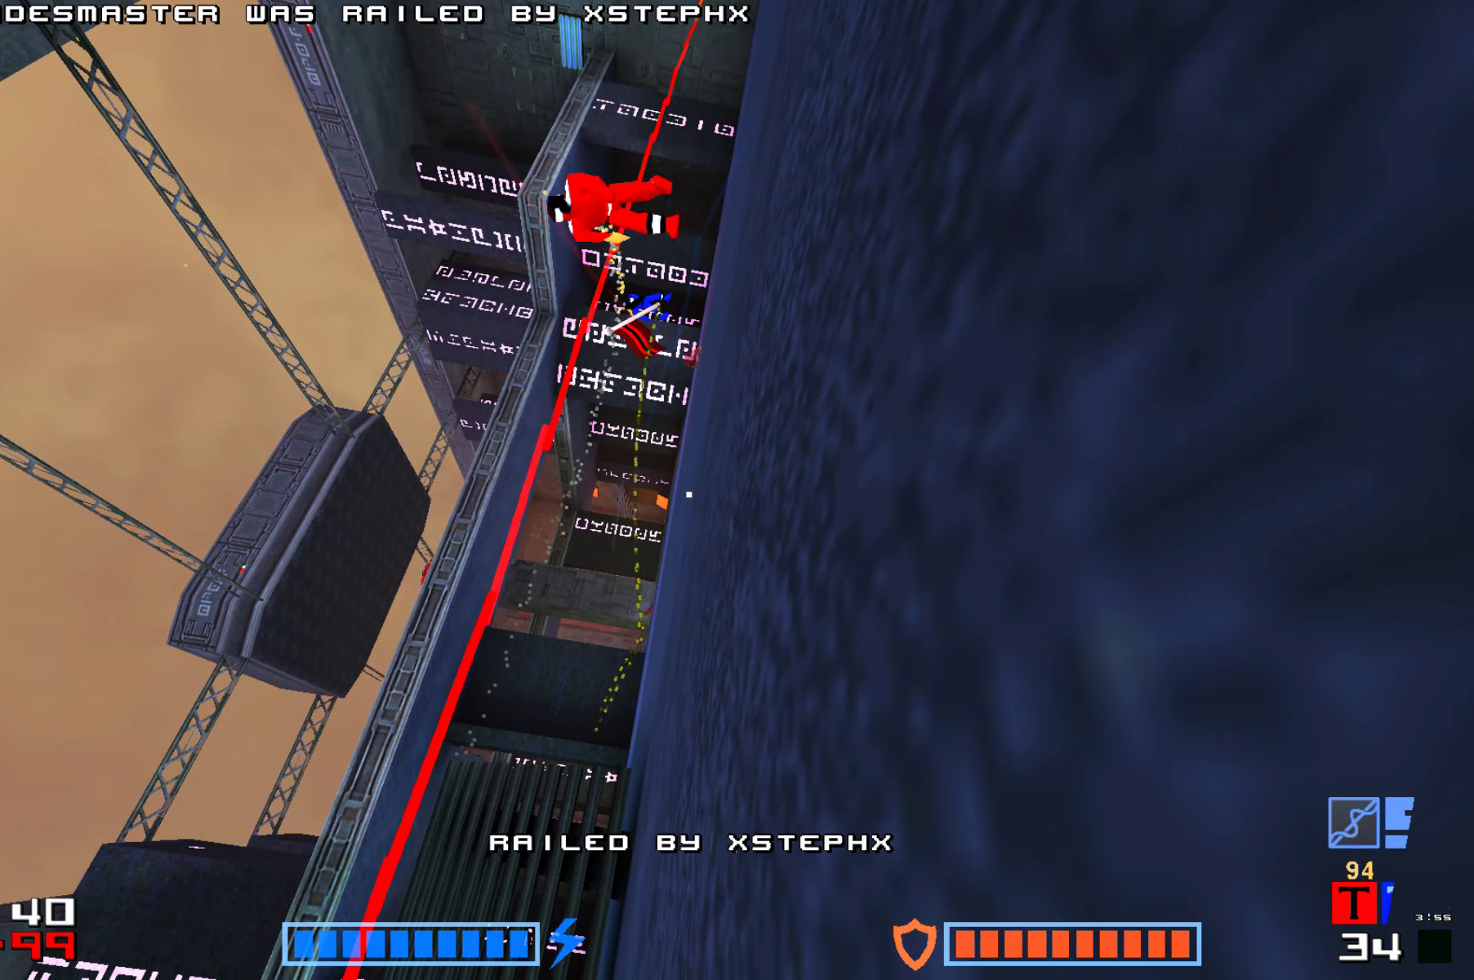
{"keys": [], "events": [[17, "fire", "down"], [83, "jump", "down"], [133, "fire", "up"], [200, "fire", "down"], [200, "jump", "up"], [300, "jump", "down"], [317, "fire", "up"], [383, "fire", "down"], [417, "jump", "up"], [483, "fire", "up"]]}
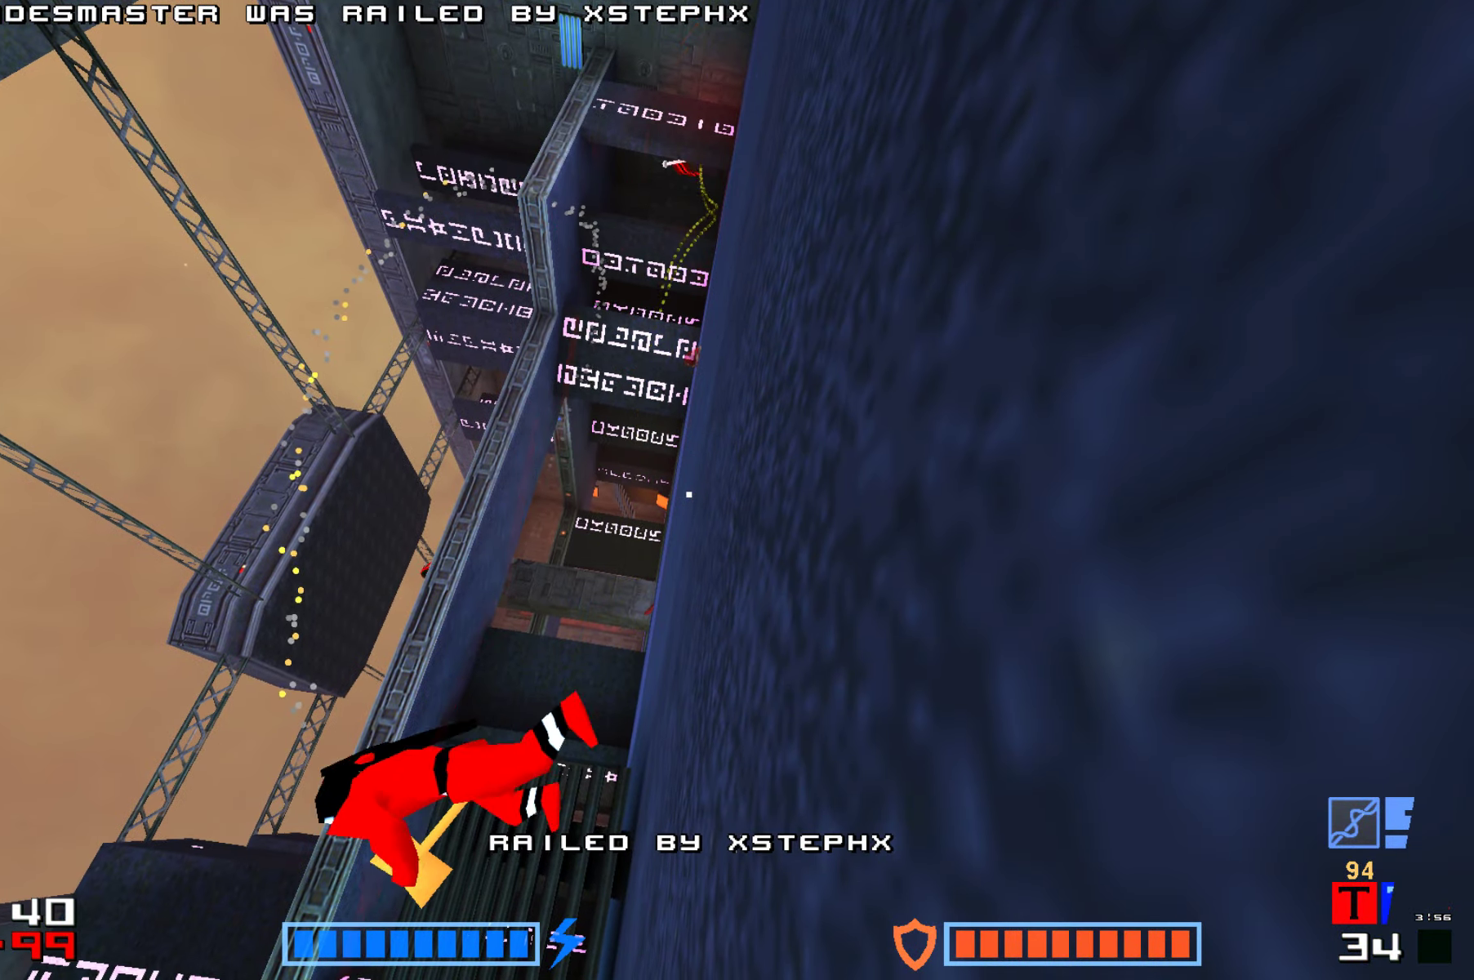
{"keys": ["fire", "jump"], "events": [[17, "jump", "down"], [50, "fire", "down"], [133, "fire", "up"], [133, "jump", "up"], [183, "fire", "down"], [217, "jump", "down"], [283, "fire", "up"], [333, "fire", "down"], [333, "jump", "up"], [450, "jump", "down"]]}
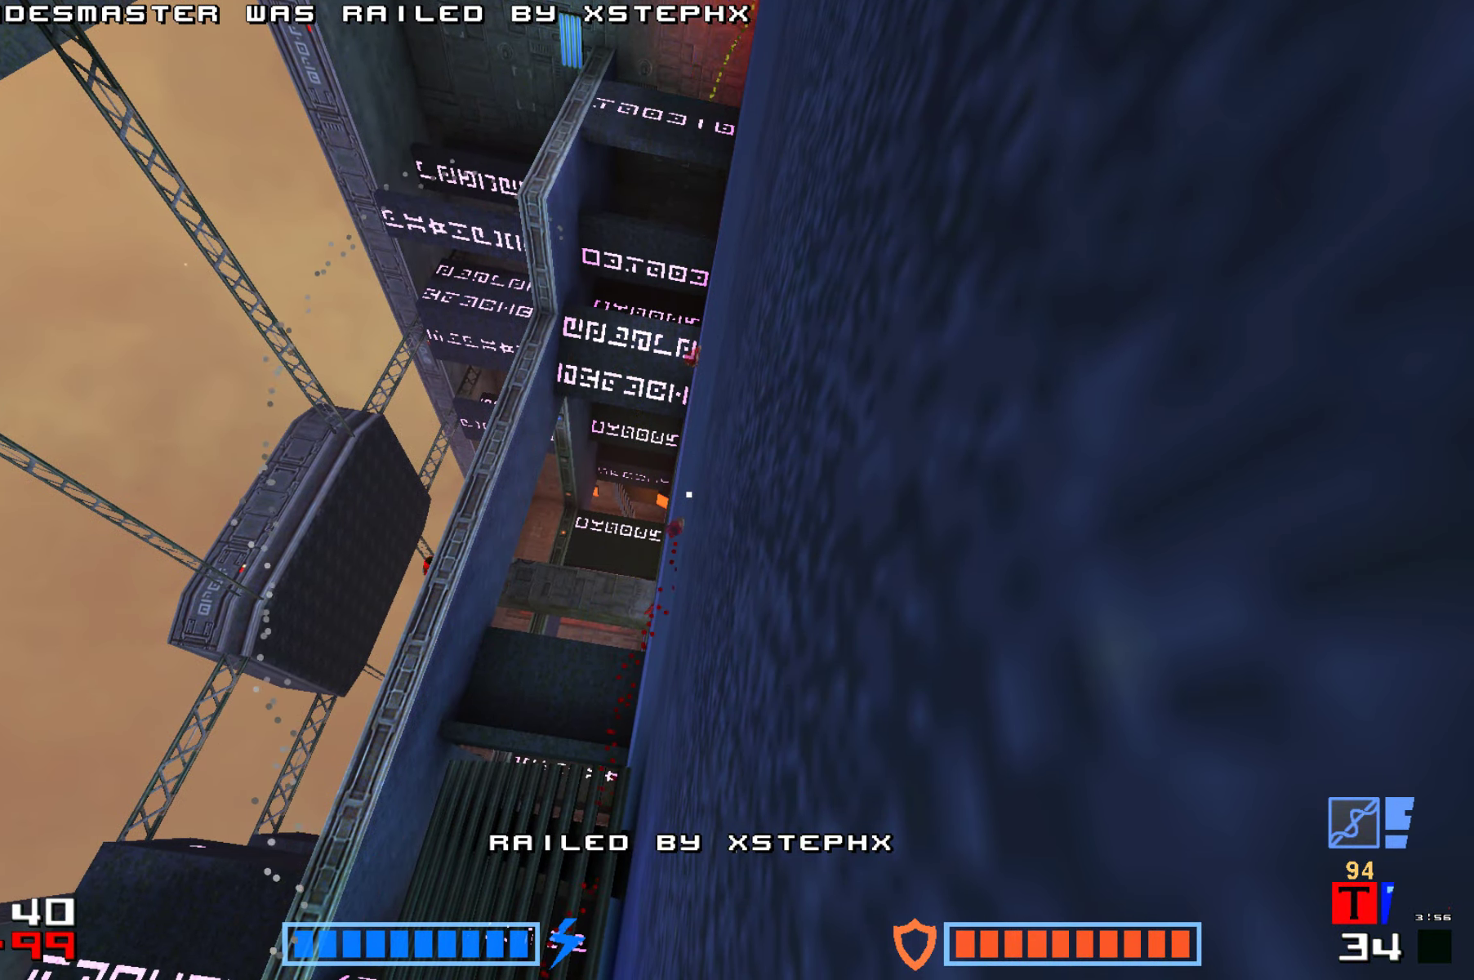
{"keys": ["fire"], "events": [[50, "jump", "up"], [67, "up", "down"], [83, "up", "up"], [100, "fire", "up"], [133, "jump", "down"], [150, "fire", "down"], [250, "fire", "up"], [250, "jump", "up"], [283, "fire", "down"], [350, "jump", "down"], [383, "fire", "up"], [450, "fire", "down"], [450, "jump", "up"]]}
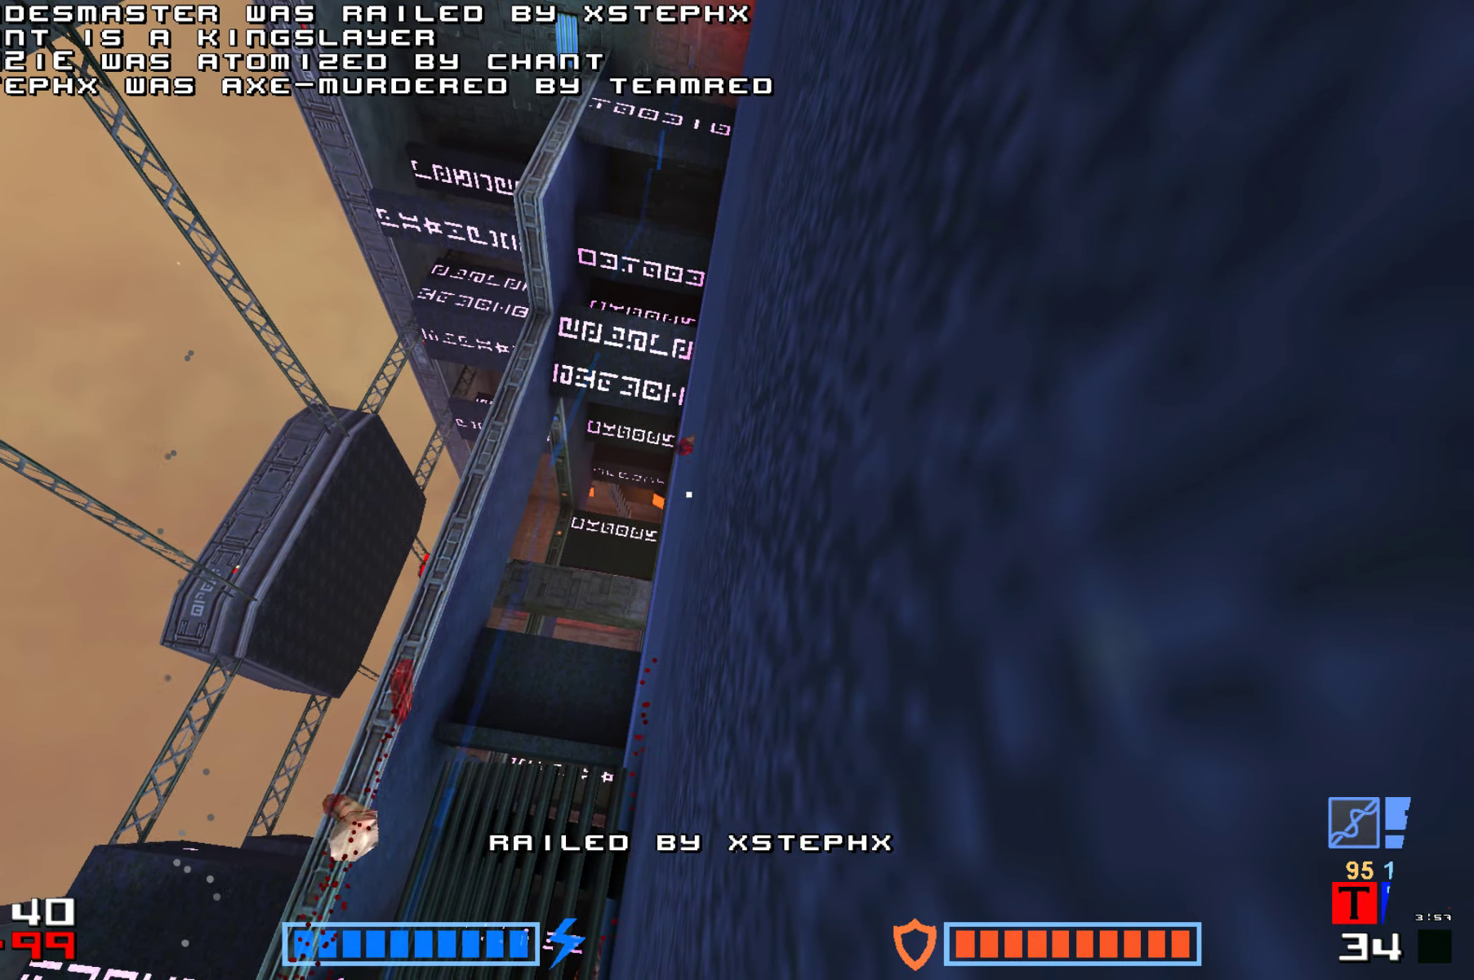
{"keys": [], "events": [[33, "fire", "up"], [67, "jump", "down"], [117, "fire", "down"], [183, "fire", "up"], [183, "jump", "up"], [283, "jump", "down"], [383, "jump", "up"]]}
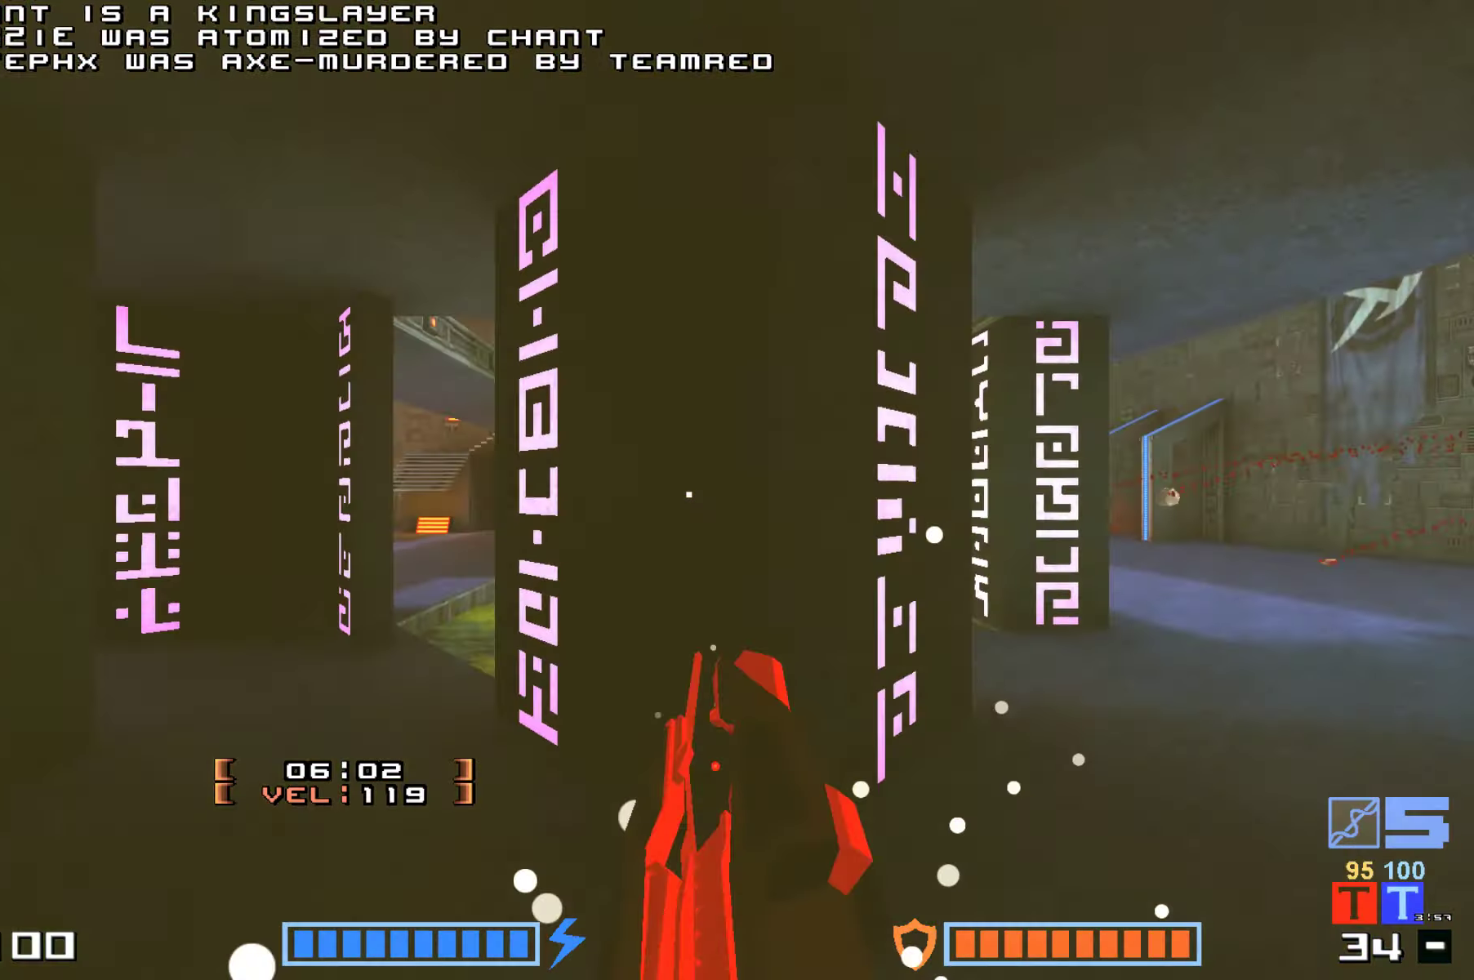
{"keys": ["right", "up"], "events": [[17, "jump", "down"], [50, "jump", "up"], [50, "up", "down"], [367, "right", "down"]]}